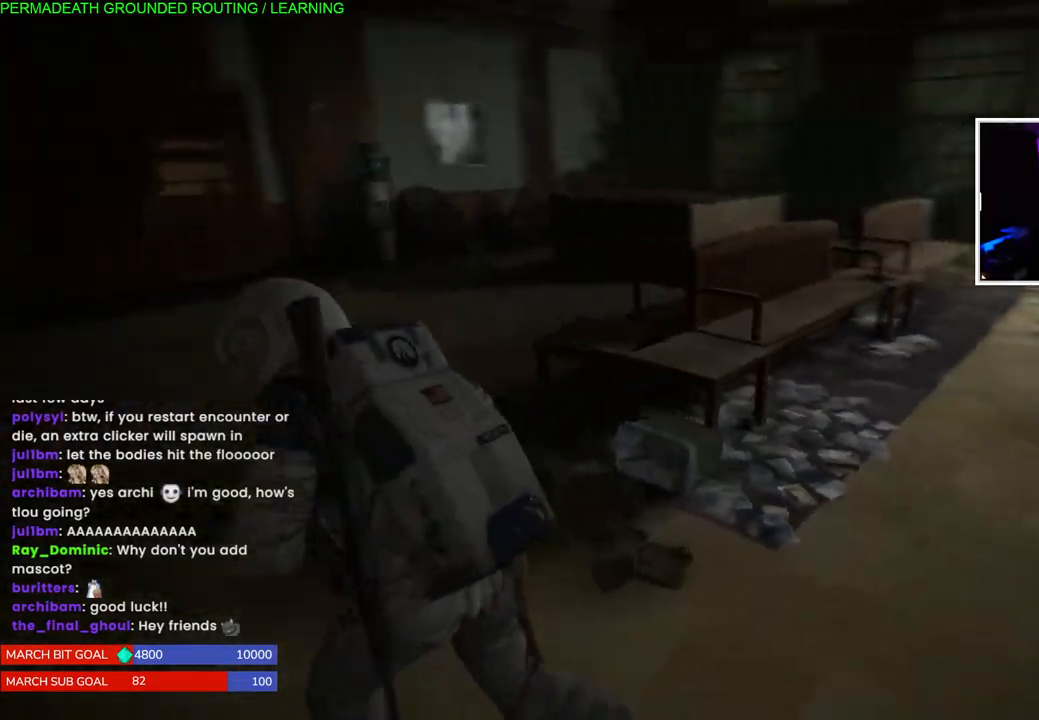
Gameplay with a controller (PlayStation layout); each line is a JSON object with the inputs held at the frame after it (dt_ms = milliseconds from this image to that frame). "events" lists button and stick changes between this image and that frame as [ms after this image, input, new state], when the widget could be followed in between. Not read: L3.
{"dt_ms": 500, "buttons": ["L1"], "left_stick": "up-left", "right_stick": "right", "events": []}
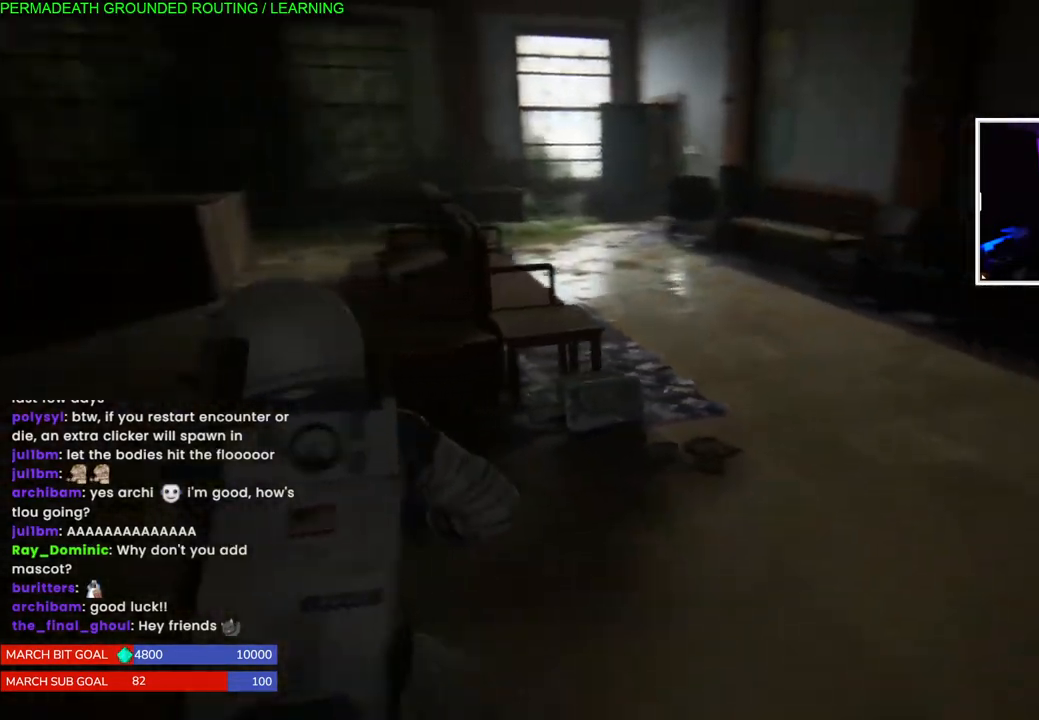
{"dt_ms": 500, "buttons": ["L1"], "left_stick": "down", "right_stick": "center", "events": [[167, "left_stick", "left"], [333, "right_stick", "center"], [500, "left_stick", "down"]]}
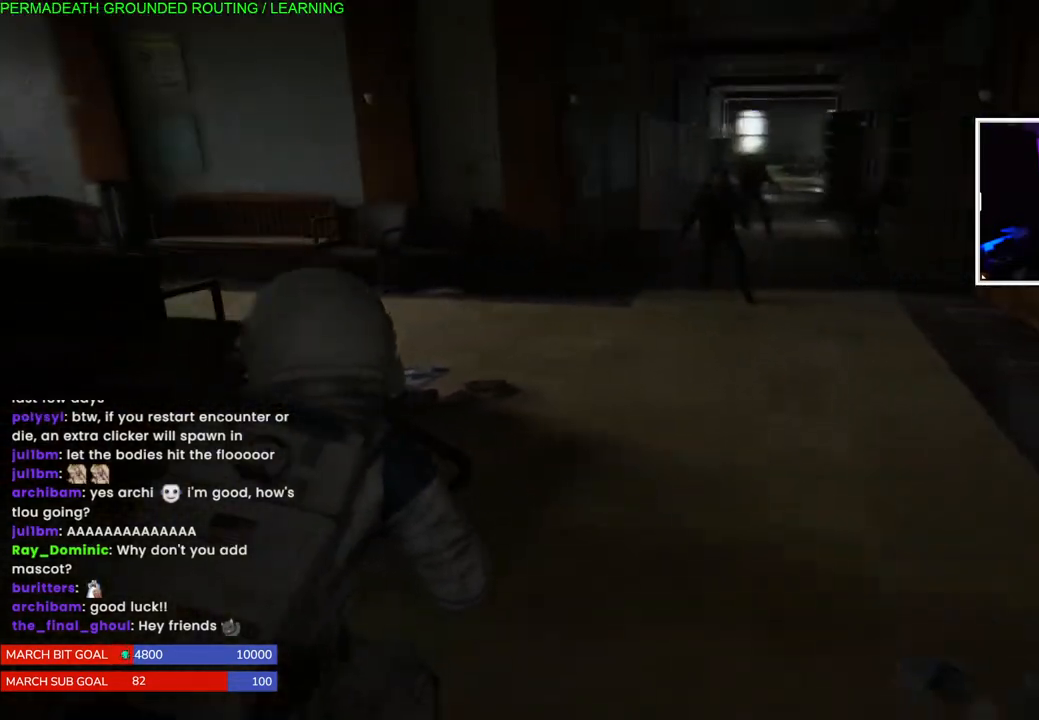
{"dt_ms": 500, "buttons": ["L2"], "left_stick": "center", "right_stick": "up-right", "events": [[117, "L1", "up"], [250, "left_stick", "center"], [283, "L2", "down"], [300, "right_stick", "up-right"]]}
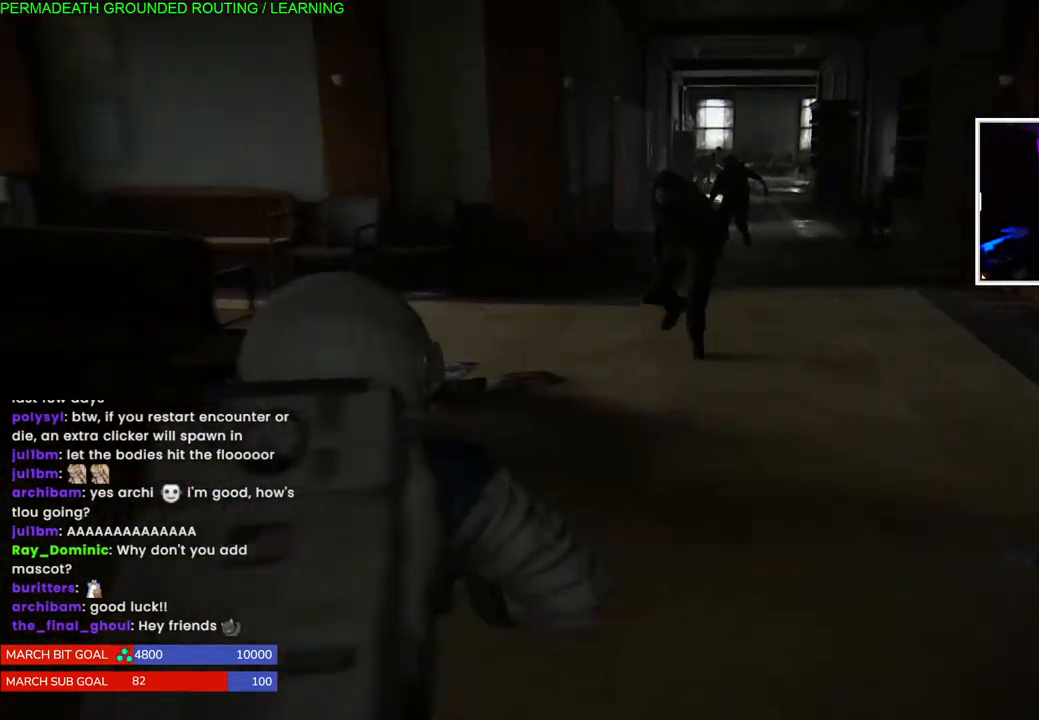
{"dt_ms": 500, "buttons": ["L2"], "left_stick": "left", "right_stick": "center"}
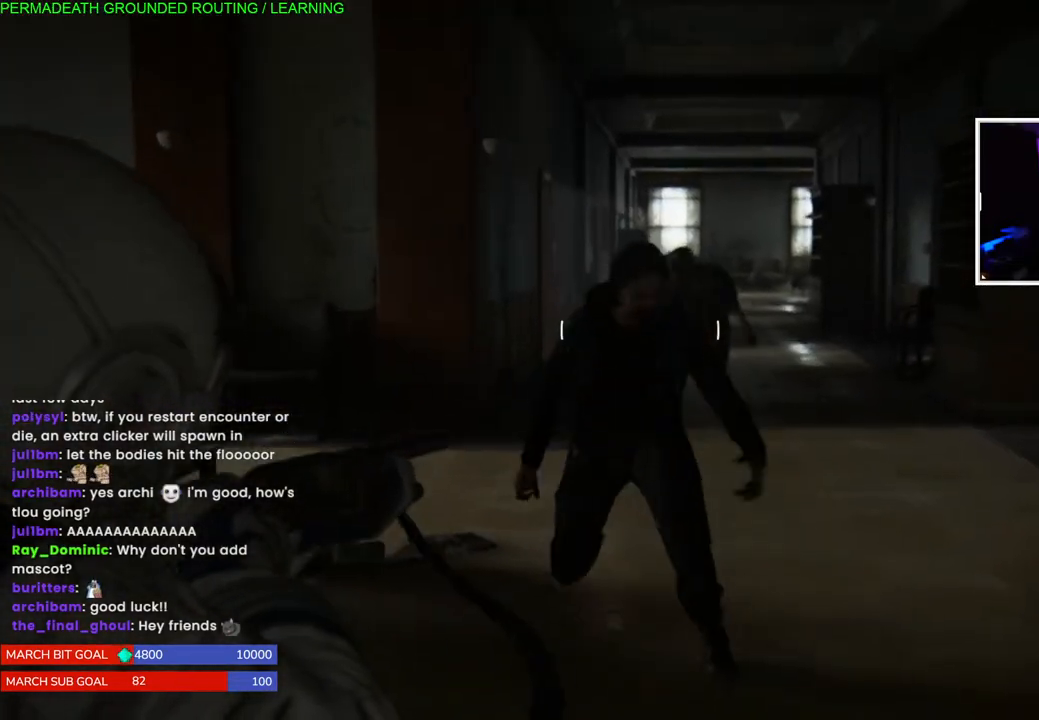
{"dt_ms": 500, "buttons": ["L1"], "left_stick": "left", "right_stick": "center", "events": [[50, "R2", "down"], [50, "left_stick", "up-left"], [117, "right_stick", "down-left"], [217, "R2", "up"], [250, "right_stick", "center"], [283, "L2", "up"], [300, "left_stick", "left"], [383, "L1", "down"]]}
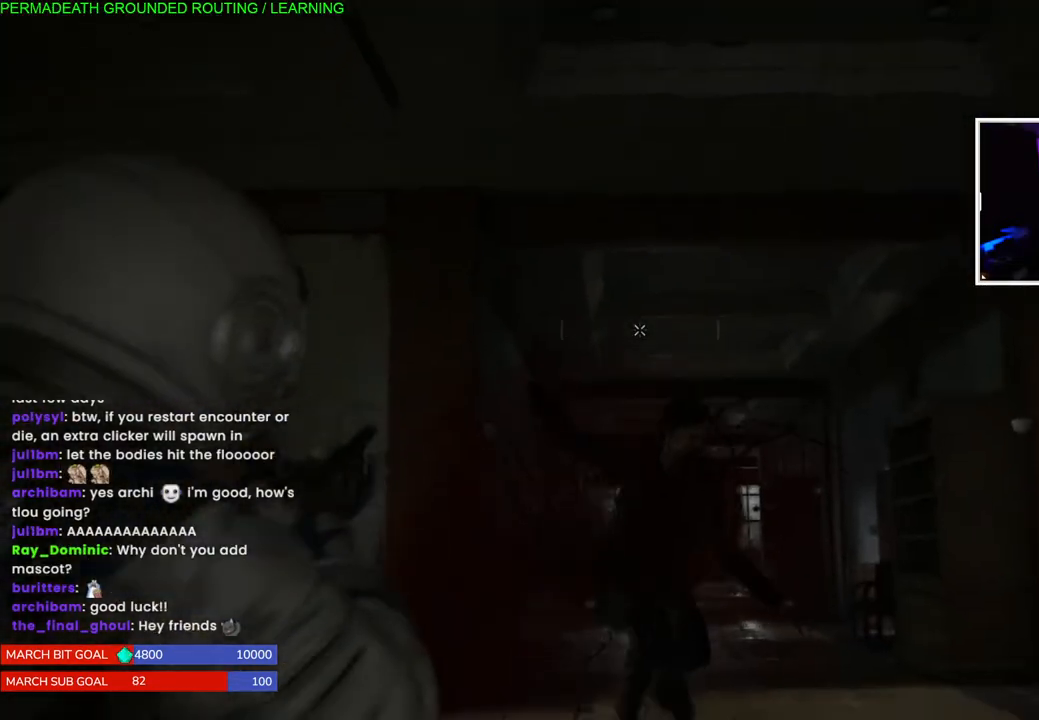
{"dt_ms": 1000, "buttons": ["L1"], "left_stick": "right", "right_stick": "center"}
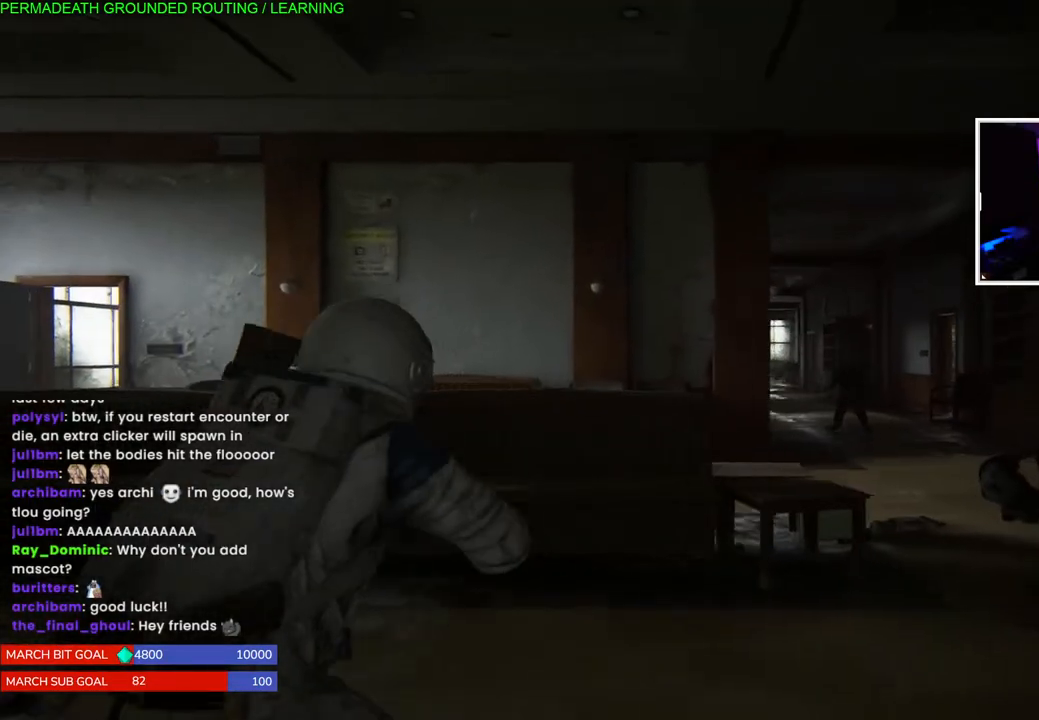
{"dt_ms": 500, "buttons": ["L1"], "left_stick": "right", "right_stick": "down-left", "events": [[67, "right_stick", "down"], [267, "right_stick", "center"], [450, "right_stick", "down-left"]]}